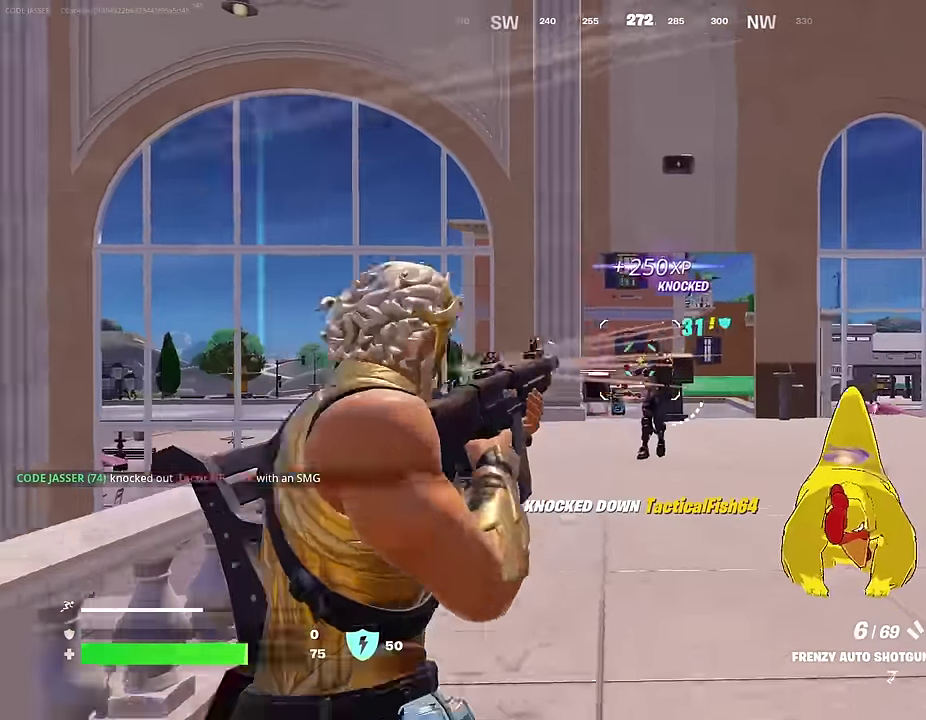
Gameplay with a controller (PlayStation layout); each line is a JSON object with the inputs held at the frame after it (dt_ms = milliseconds from this image to that frame). "events" lists button and stick changes between this image and that frame as [ms after this image, input, new state], when the widget could be followed in between.
{"dt_ms": 500, "buttons": [], "left_stick": "up", "right_stick": "center", "events": [[50, "right_stick", "center"], [217, "L2", "down"], [283, "R2", "down"], [350, "L2", "up"], [350, "R2", "up"], [367, "left_stick", "up"], [367, "right_stick", "down-left"], [417, "right_stick", "center"]]}
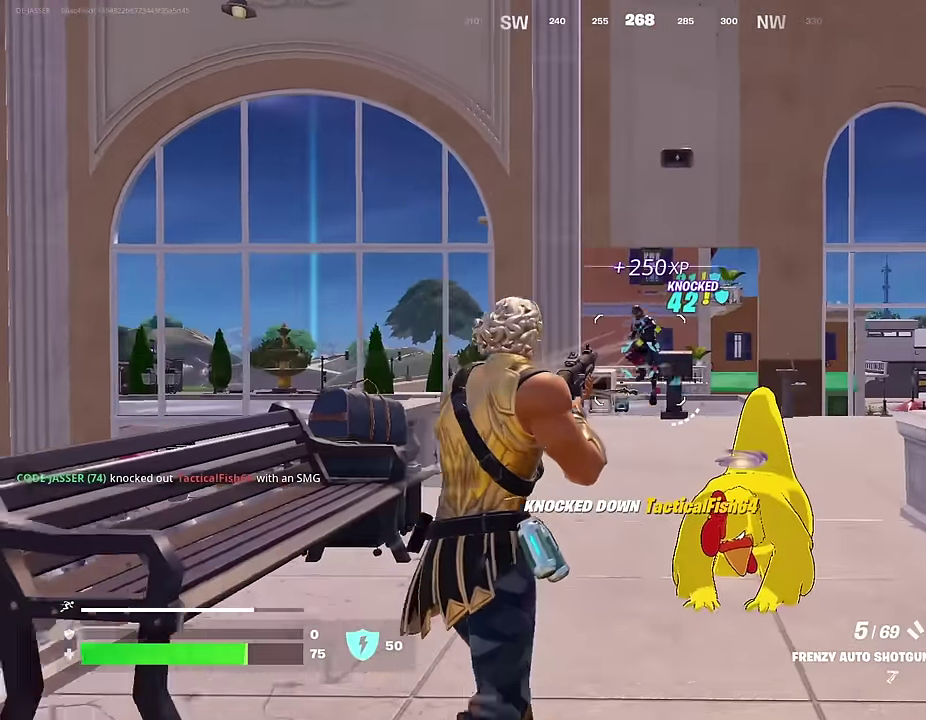
{"dt_ms": 500, "buttons": [], "left_stick": "up", "right_stick": "center", "events": [[100, "right_stick", "up"], [150, "L2", "down"], [217, "R2", "down"], [217, "right_stick", "center"], [233, "L2", "up"], [267, "R2", "up"], [283, "right_stick", "down"], [383, "right_stick", "center"]]}
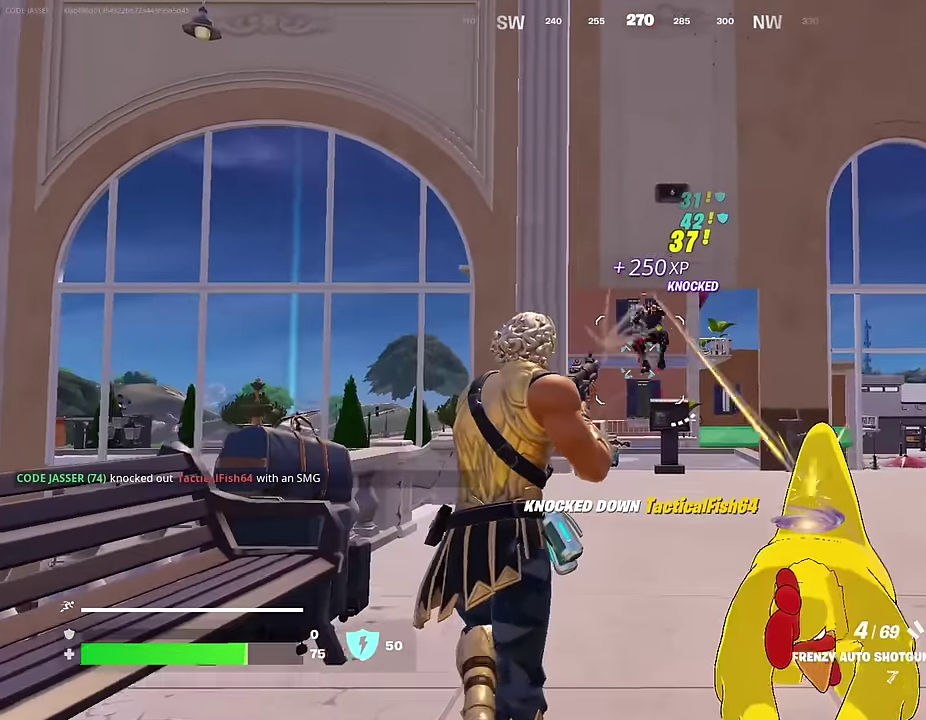
{"dt_ms": 500, "buttons": [], "left_stick": "up", "right_stick": "center", "events": [[67, "R2", "down"], [117, "R2", "up"], [133, "right_stick", "down"], [233, "right_stick", "center"]]}
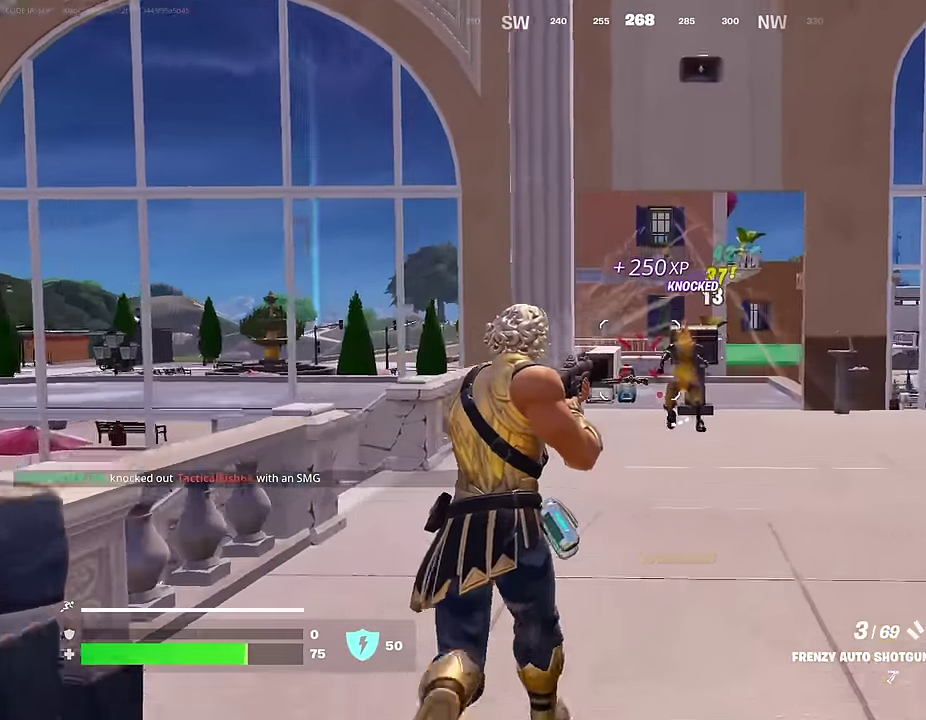
{"dt_ms": 500, "buttons": [], "left_stick": "down", "right_stick": "center", "events": [[17, "right_stick", "left"], [83, "left_stick", "up-right"], [117, "R1", "down"], [150, "left_stick", "right"], [200, "R1", "up"], [267, "left_stick", "down"], [367, "right_stick", "center"]]}
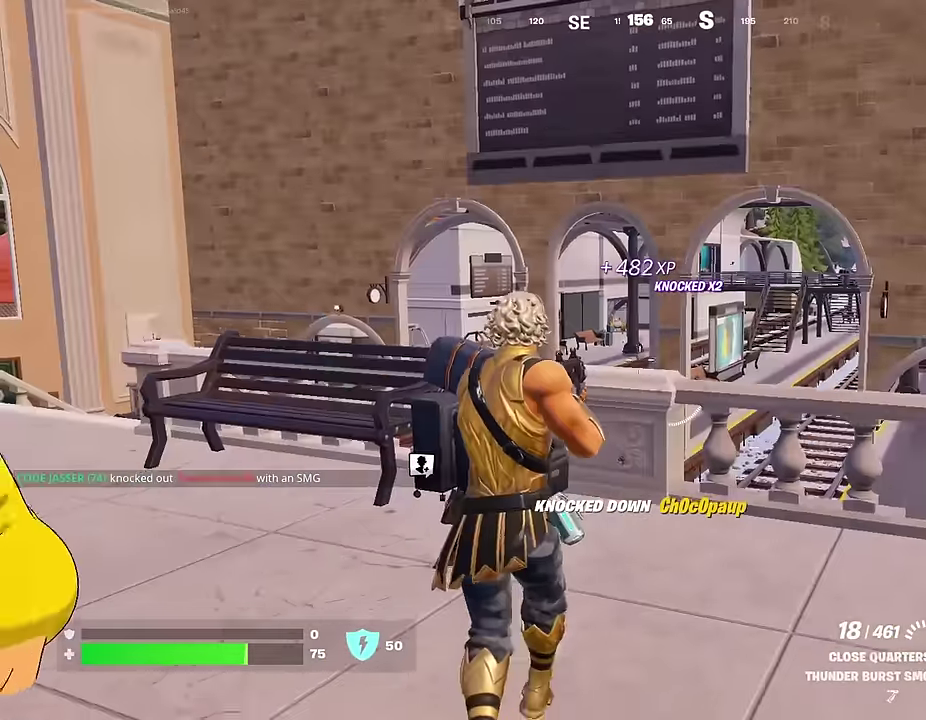
{"dt_ms": 500, "buttons": [], "left_stick": "up", "right_stick": "center", "events": [[250, "right_stick", "left"], [283, "left_stick", "down-left"], [400, "left_stick", "left"], [417, "right_stick", "center"], [483, "left_stick", "up"]]}
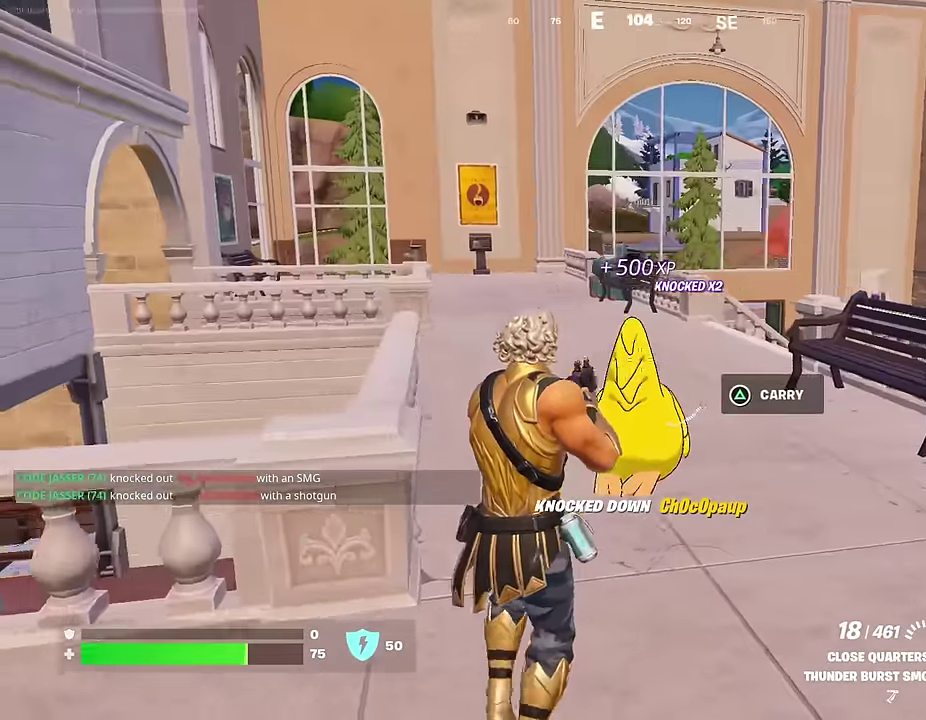
{"dt_ms": 500, "buttons": ["R2"], "left_stick": "right", "right_stick": "down-left", "events": [[83, "right_stick", "down"], [133, "R2", "down"], [200, "right_stick", "center"], [383, "right_stick", "down"], [433, "left_stick", "right"], [433, "right_stick", "down-left"]]}
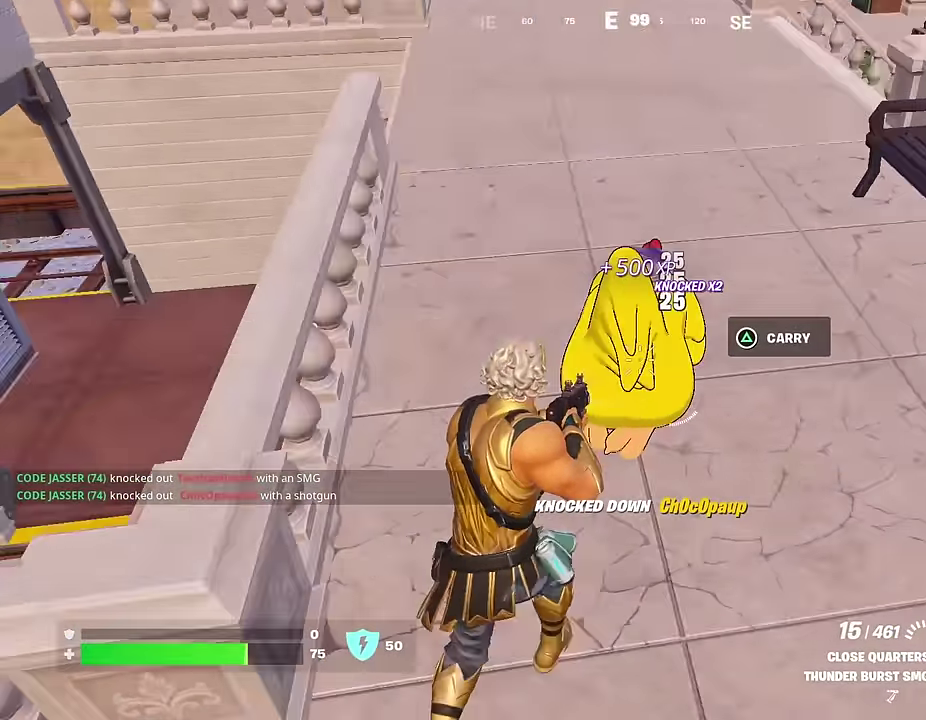
{"dt_ms": 400, "buttons": [], "left_stick": "up-left", "right_stick": "up-right", "events": [[67, "left_stick", "up-right"], [83, "right_stick", "left"], [133, "right_stick", "center"], [183, "R2", "up"], [233, "left_stick", "up-left"], [367, "right_stick", "up-right"]]}
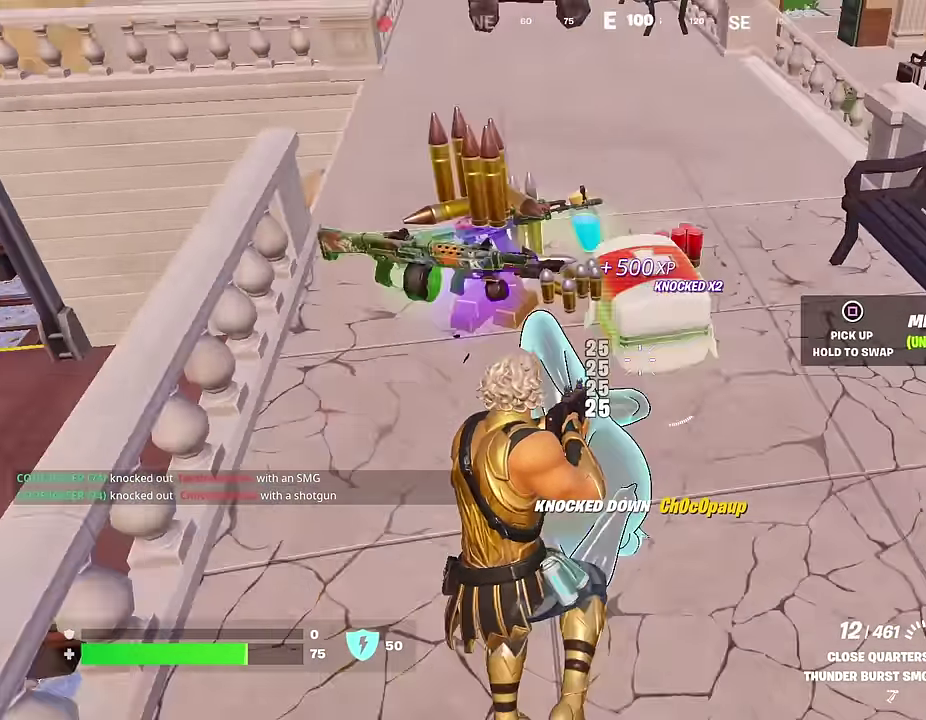
{"dt_ms": 600, "buttons": [], "left_stick": "up-right", "right_stick": "center", "events": [[50, "right_stick", "right"], [100, "right_stick", "center"], [167, "right_stick", "right"], [250, "left_stick", "down-left"], [333, "left_stick", "down-right"], [333, "right_stick", "center"], [383, "left_stick", "right"], [467, "left_stick", "up-right"]]}
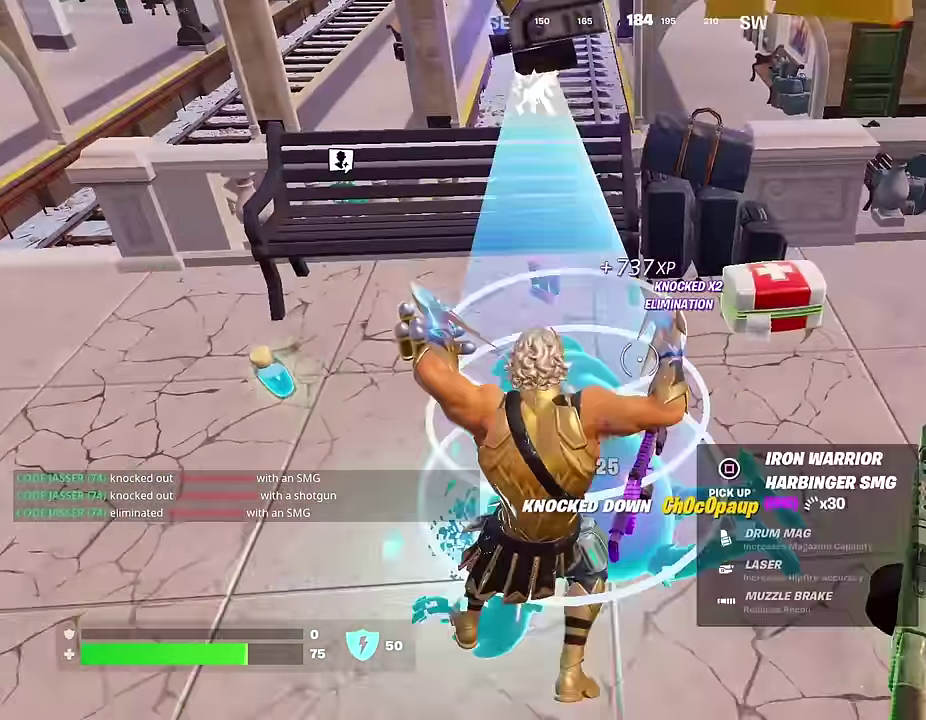
{"dt_ms": 400, "buttons": [], "left_stick": "up-left", "right_stick": "center"}
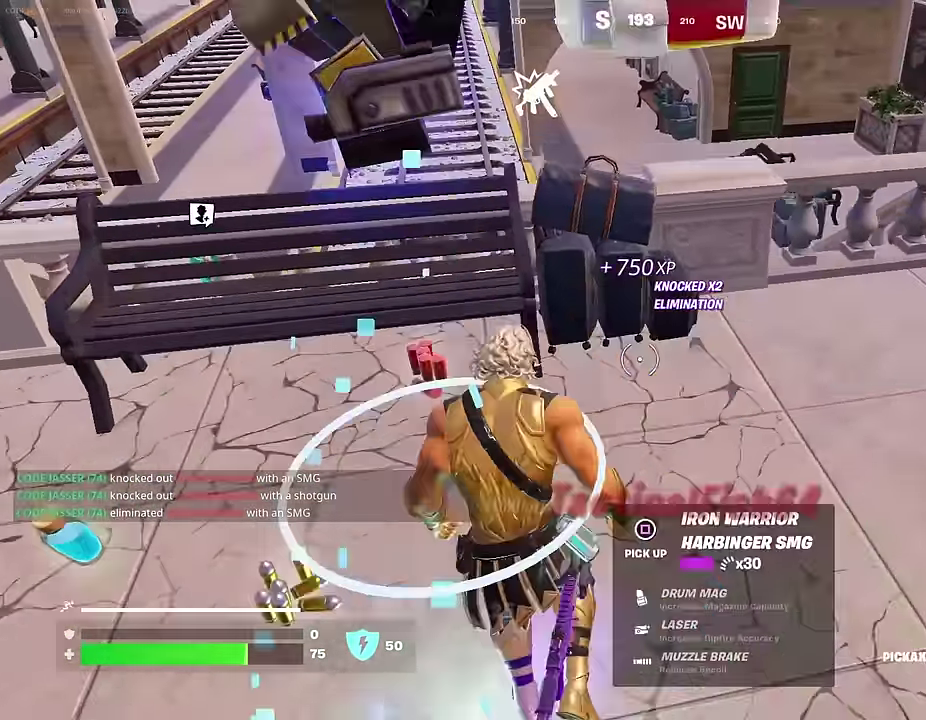
{"dt_ms": 600, "buttons": ["R3"], "left_stick": "up", "right_stick": "center"}
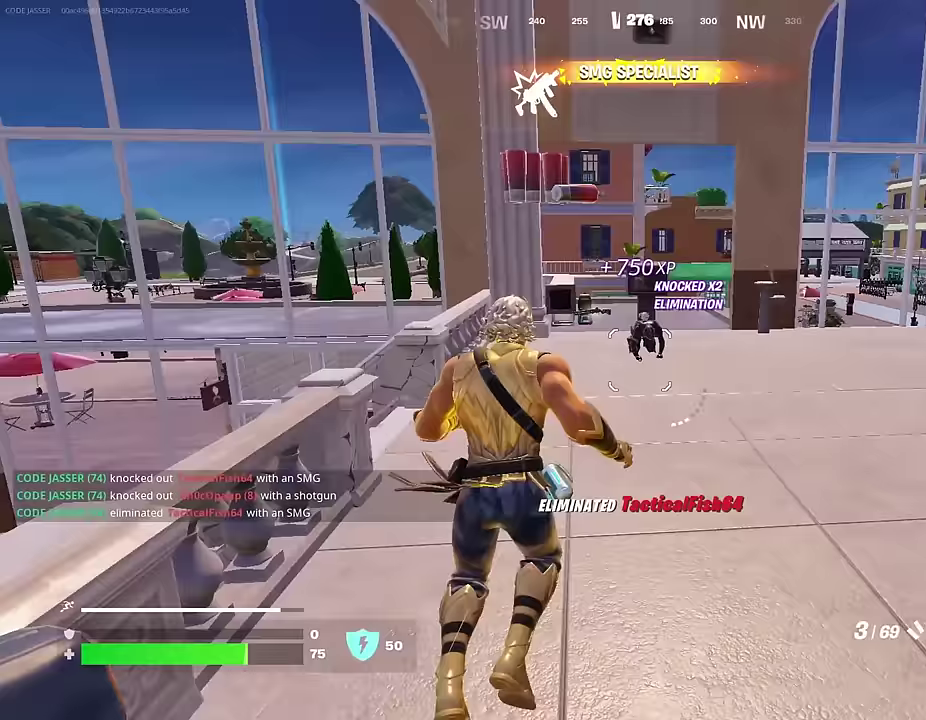
{"dt_ms": 400, "buttons": [], "left_stick": "center", "right_stick": "up"}
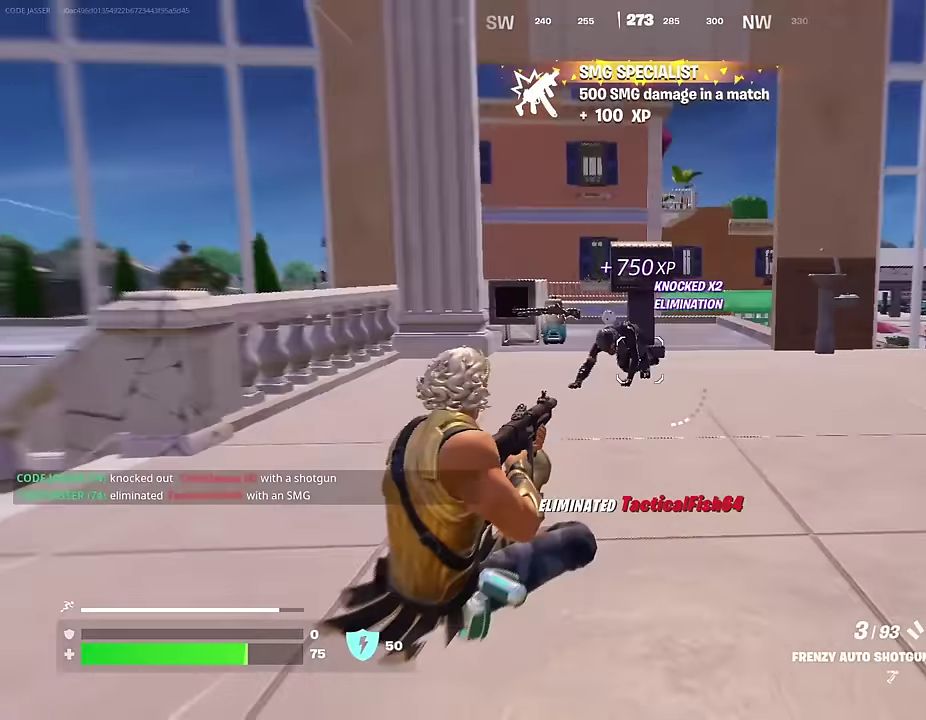
{"dt_ms": 600, "buttons": [], "left_stick": "left", "right_stick": "right", "events": [[83, "right_stick", "center"], [367, "left_stick", "left"], [367, "right_stick", "down-left"], [450, "R2", "down"], [500, "right_stick", "center"], [517, "R2", "up"], [550, "right_stick", "right"]]}
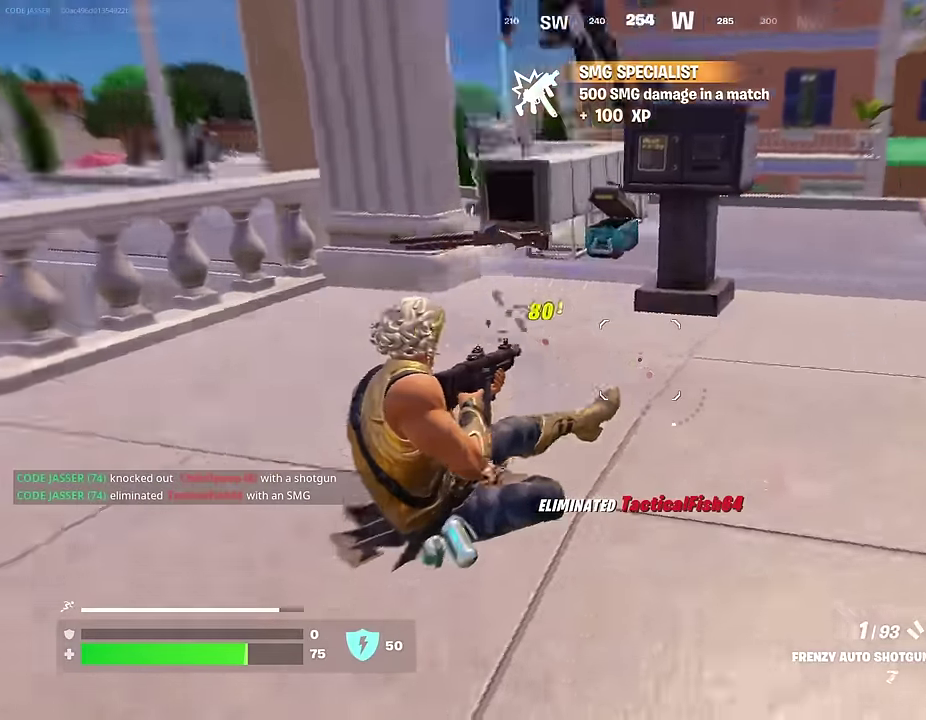
{"dt_ms": 400, "buttons": [], "left_stick": "left", "right_stick": "up-left"}
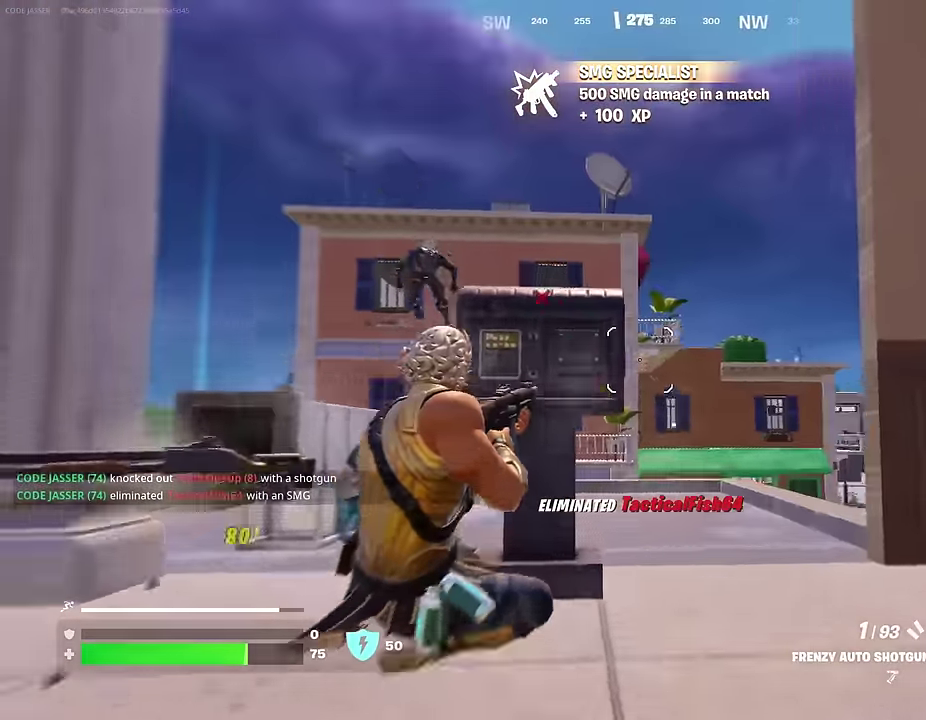
{"dt_ms": 600, "buttons": [], "left_stick": "up-right", "right_stick": "center"}
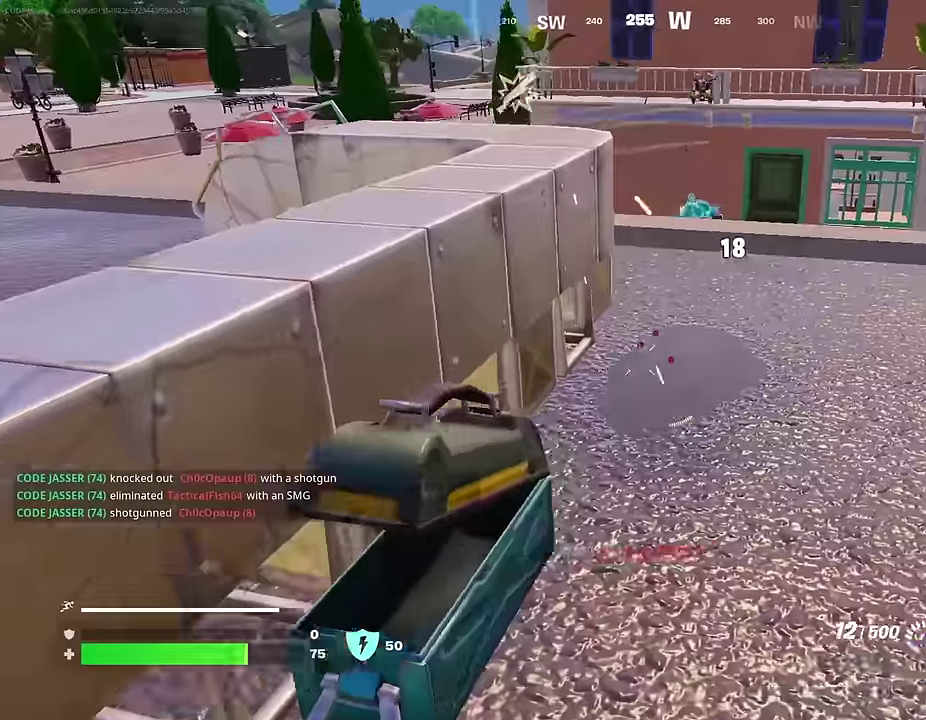
{"dt_ms": 300, "buttons": [], "left_stick": "up", "right_stick": "center", "events": [[183, "right_stick", "up"], [217, "left_stick", "up"], [233, "right_stick", "center"]]}
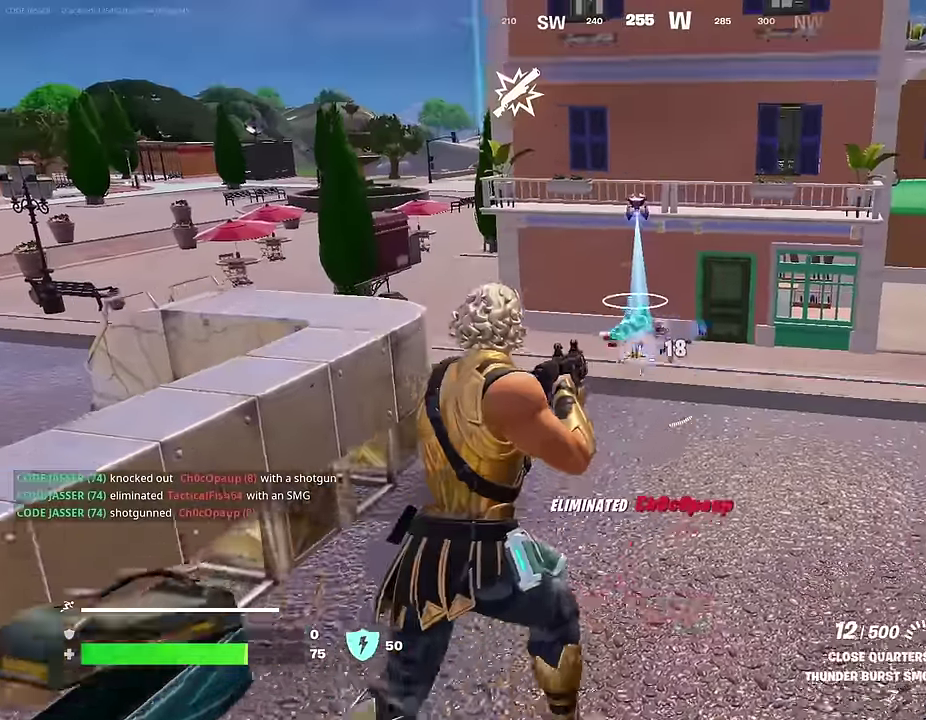
{"dt_ms": 700, "buttons": [], "left_stick": "up", "right_stick": "center", "events": [[100, "left_stick", "up-right"], [117, "right_stick", "left"], [200, "R1", "down"], [267, "R1", "up"], [283, "left_stick", "right"], [333, "left_stick", "down-right"], [417, "left_stick", "down-left"], [467, "left_stick", "left"], [517, "R2", "down"], [517, "left_stick", "up-left"], [583, "left_stick", "up"], [583, "right_stick", "center"], [617, "R2", "up"]]}
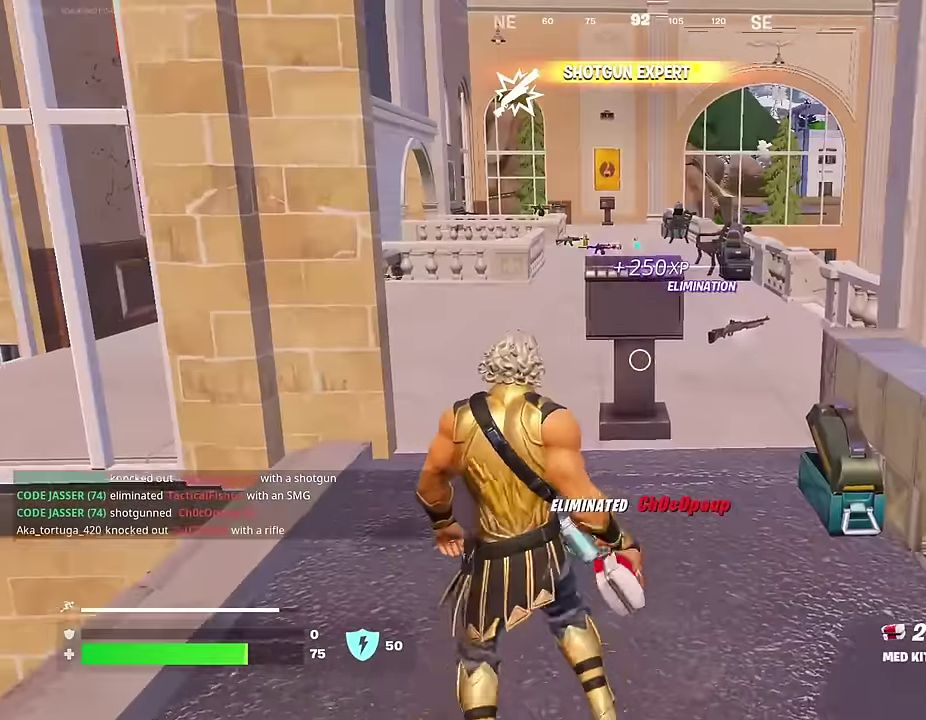
{"dt_ms": 300, "buttons": [], "left_stick": "up-right", "right_stick": "center", "events": [[50, "left_stick", "up-right"], [100, "right_stick", "left"], [300, "right_stick", "center"]]}
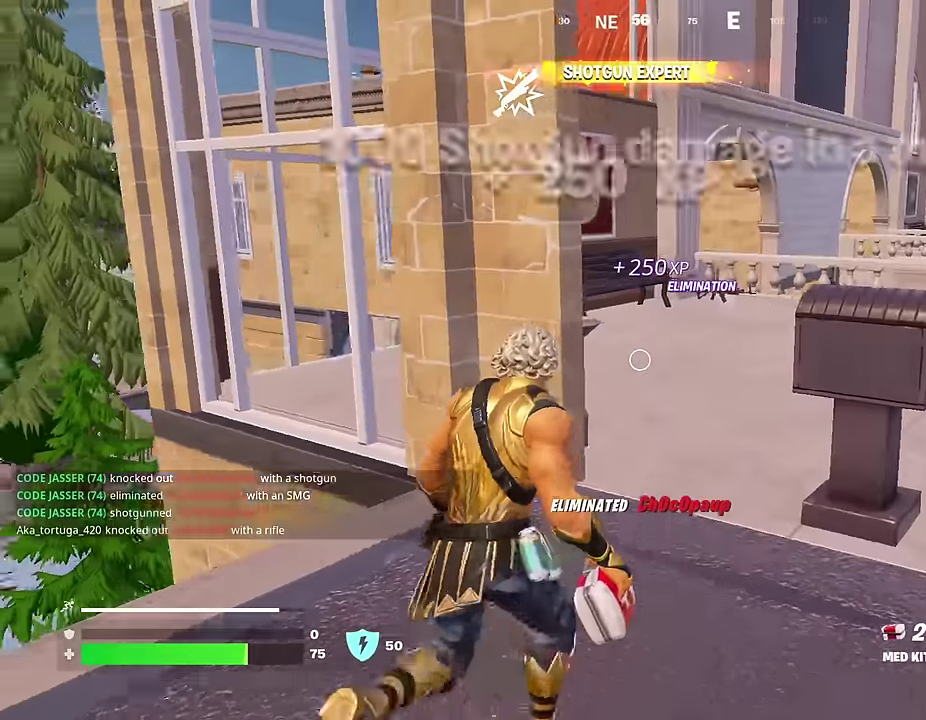
{"dt_ms": 700, "buttons": [], "left_stick": "up-right", "right_stick": "center", "events": [[83, "R2", "down"], [133, "right_stick", "left"], [150, "R2", "up"], [300, "right_stick", "center"]]}
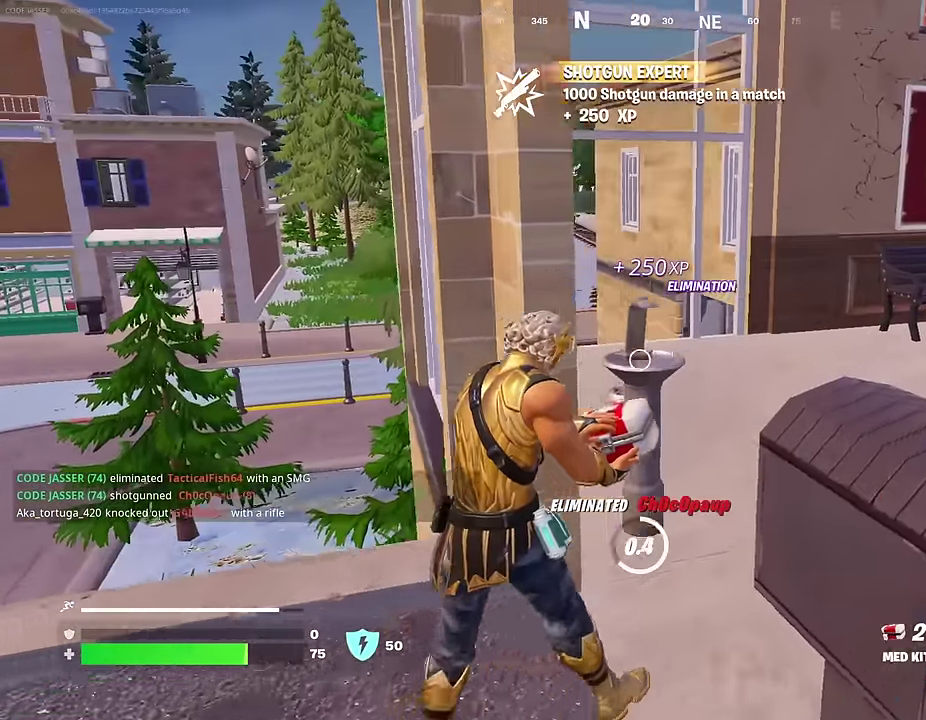
{"dt_ms": 300, "buttons": [], "left_stick": "up-right", "right_stick": "center", "events": []}
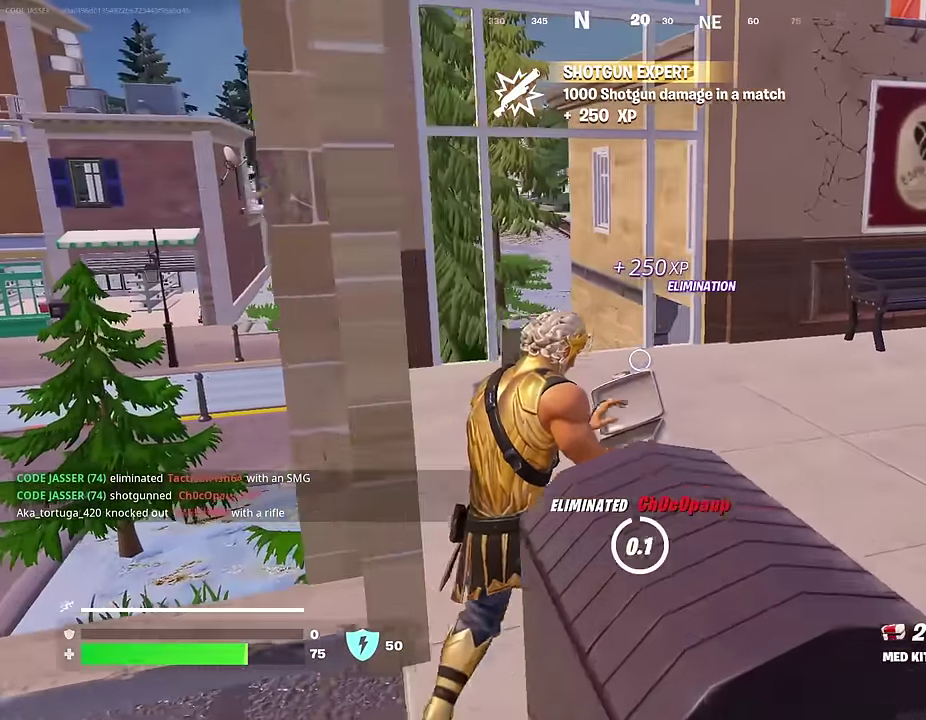
{"dt_ms": 700, "buttons": [], "left_stick": "up-right", "right_stick": "center", "events": [[333, "right_stick", "right"], [533, "right_stick", "center"]]}
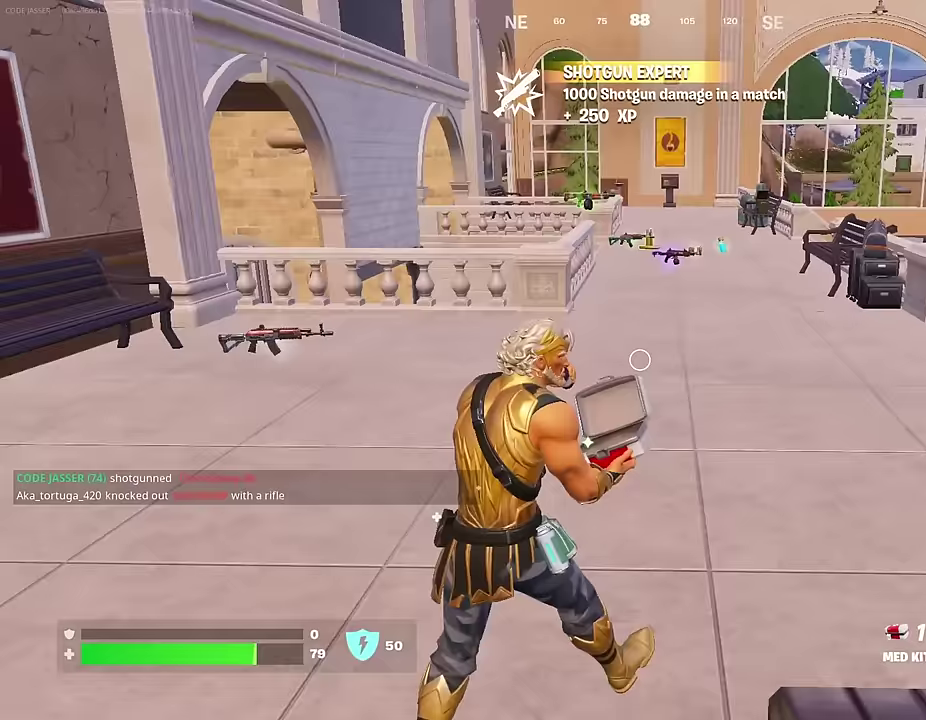
{"dt_ms": 300, "buttons": [], "left_stick": "up-left", "right_stick": "right", "events": [[217, "left_stick", "up"], [217, "right_stick", "right"], [300, "left_stick", "up-left"]]}
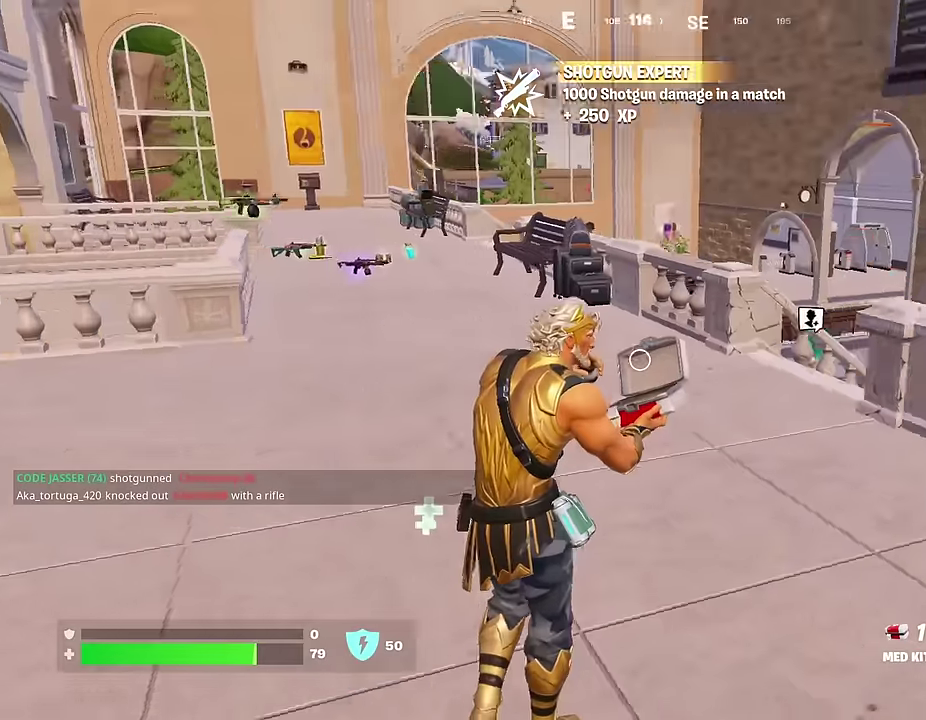
{"dt_ms": 900, "buttons": [], "left_stick": "up-left", "right_stick": "center", "events": [[83, "right_stick", "center"], [333, "right_stick", "left"], [617, "right_stick", "center"]]}
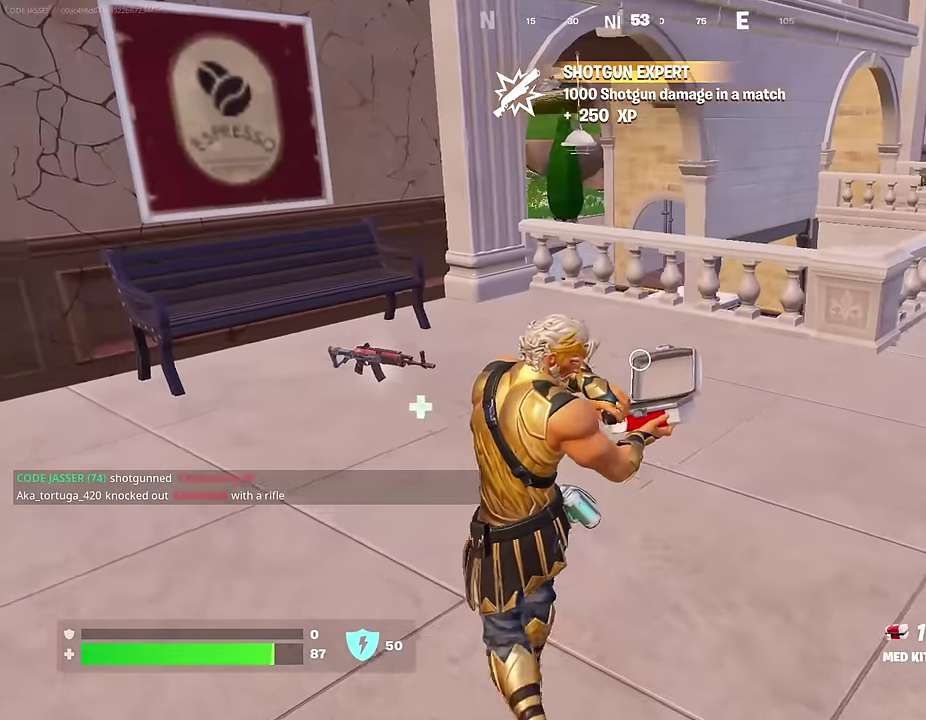
{"dt_ms": 300, "buttons": [], "left_stick": "up", "right_stick": "center", "events": [[183, "left_stick", "up"]]}
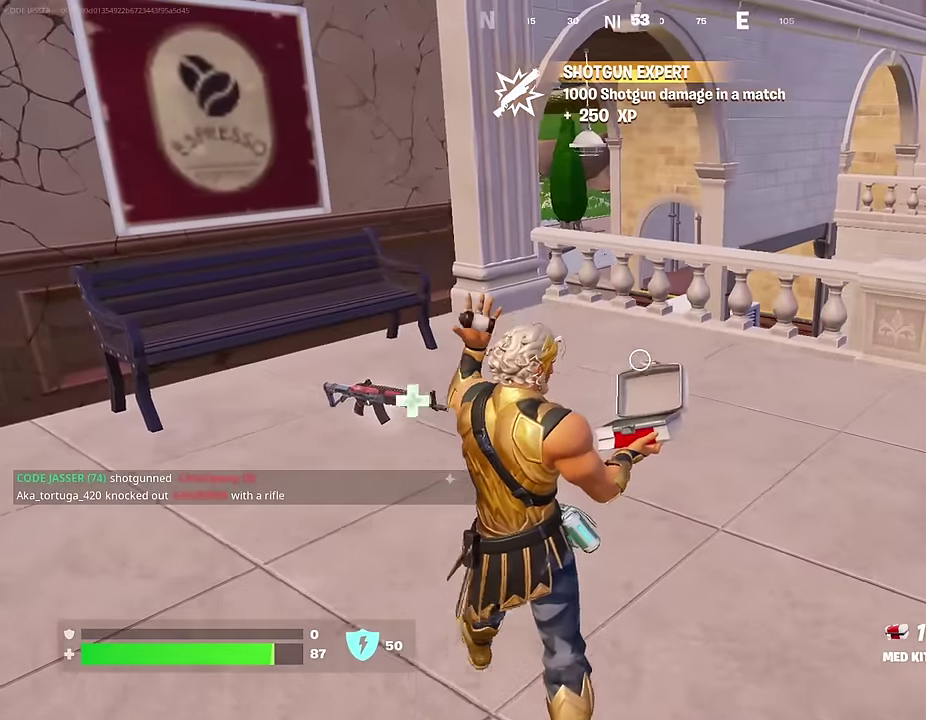
{"dt_ms": 700, "buttons": [], "left_stick": "right", "right_stick": "center", "events": [[50, "left_stick", "up-right"], [150, "right_stick", "right"], [200, "left_stick", "right"], [233, "right_stick", "center"]]}
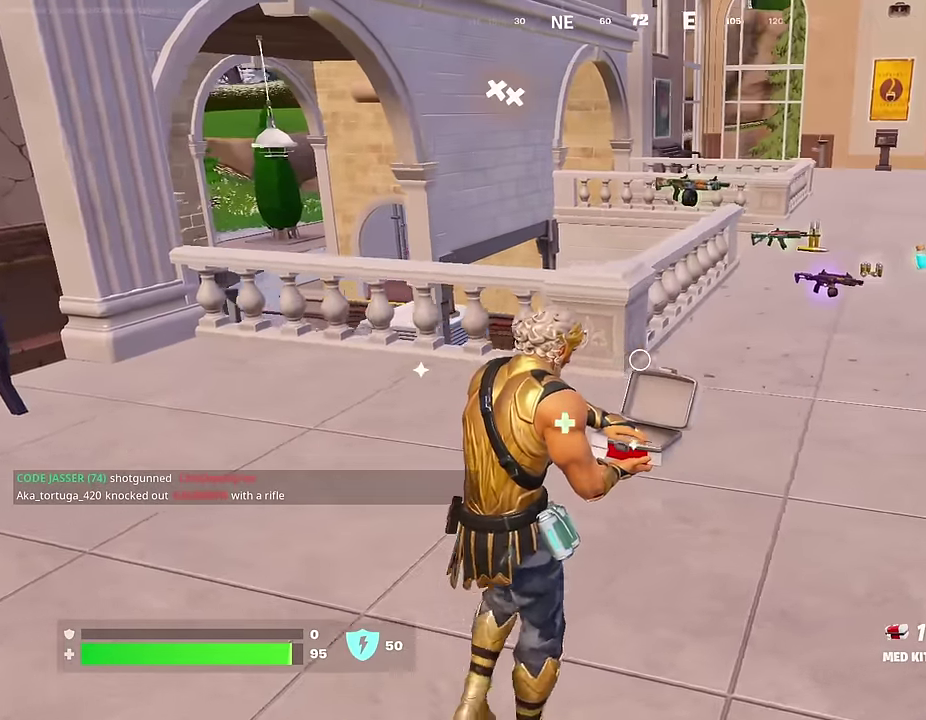
{"dt_ms": 300, "buttons": [], "left_stick": "right", "right_stick": "center", "events": [[200, "right_stick", "left"], [300, "right_stick", "center"]]}
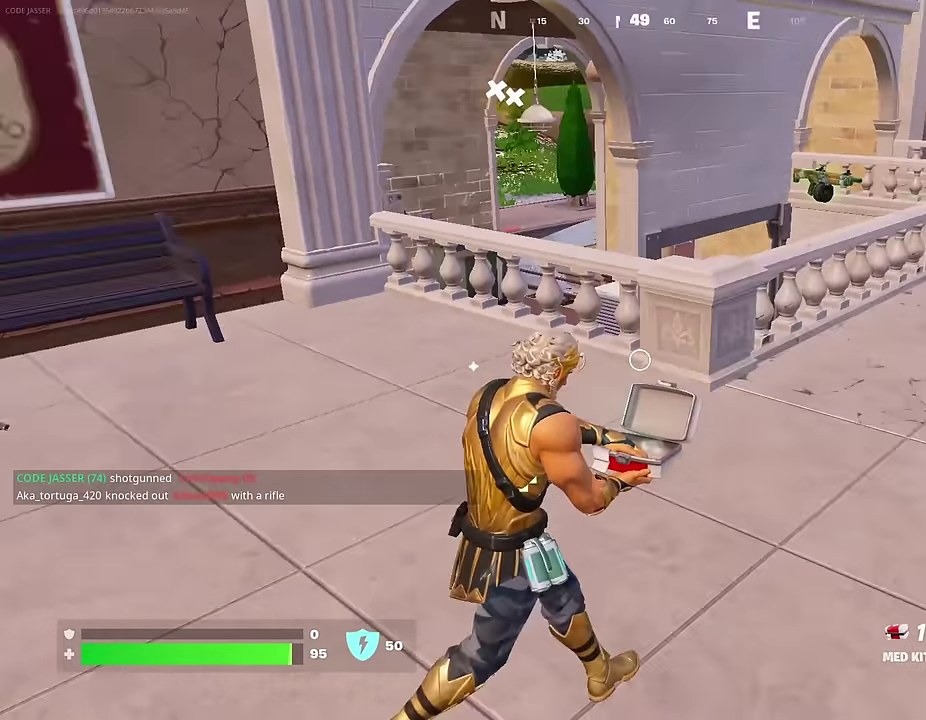
{"dt_ms": 700, "buttons": [], "left_stick": "up-right", "right_stick": "right", "events": [[650, "right_stick", "right"], [700, "left_stick", "up-right"]]}
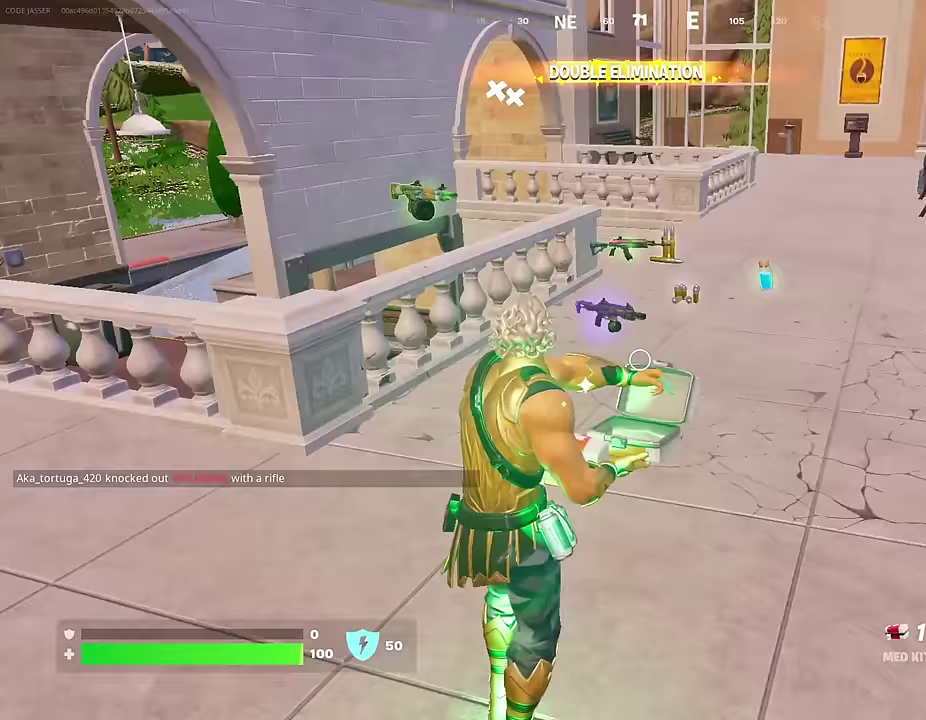
{"dt_ms": 300, "buttons": [], "left_stick": "up", "right_stick": "center", "events": [[33, "right_stick", "center"], [133, "left_stick", "up"]]}
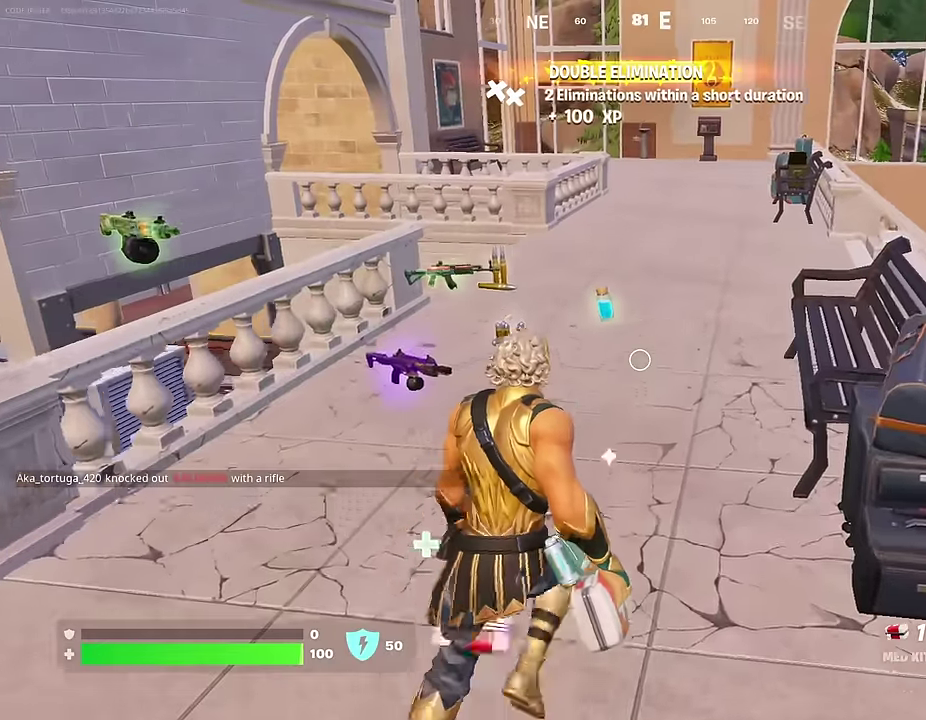
{"dt_ms": 700, "buttons": [], "left_stick": "up-left", "right_stick": "center"}
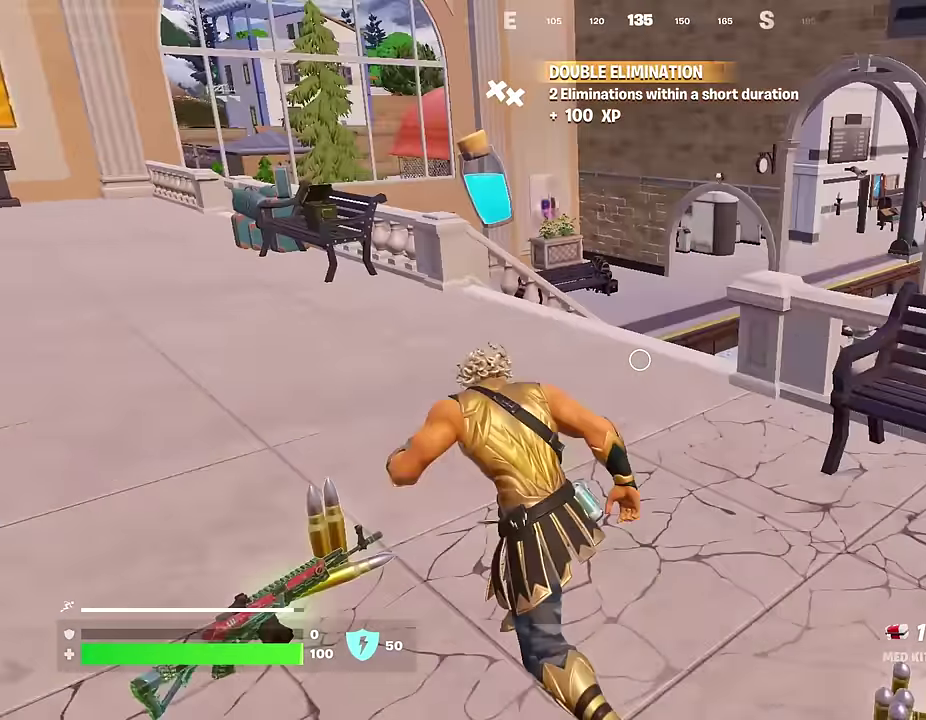
{"dt_ms": 300, "buttons": [], "left_stick": "left", "right_stick": "center", "events": [[100, "left_stick", "left"], [133, "right_stick", "right"], [267, "right_stick", "center"]]}
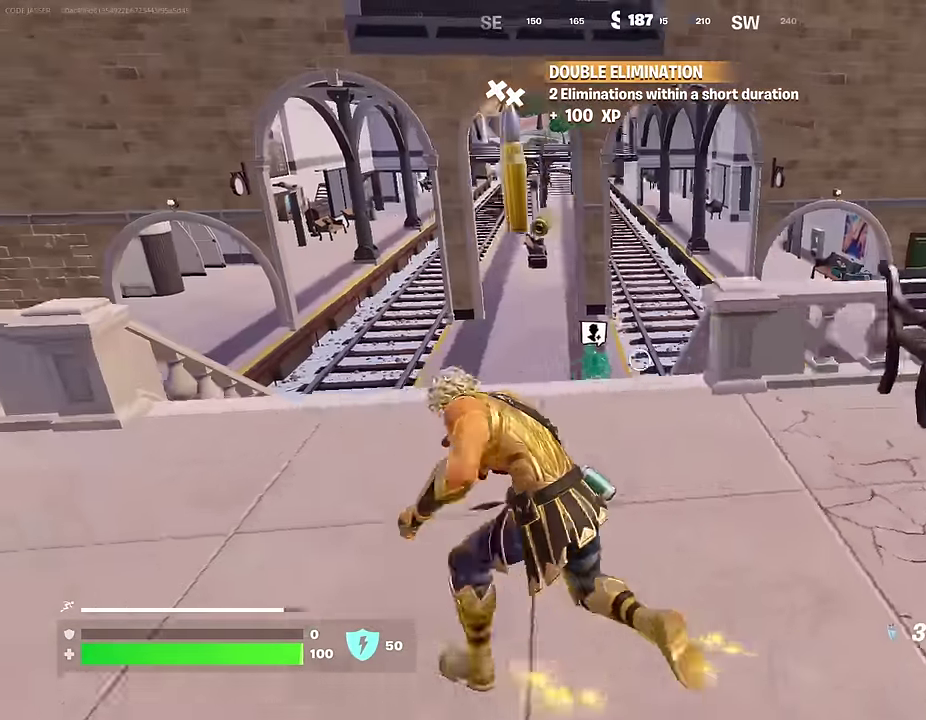
{"dt_ms": 600, "buttons": [], "left_stick": "up", "right_stick": "center", "events": [[250, "L1", "down"], [250, "left_stick", "up-left"], [383, "L1", "up"], [467, "left_stick", "up"]]}